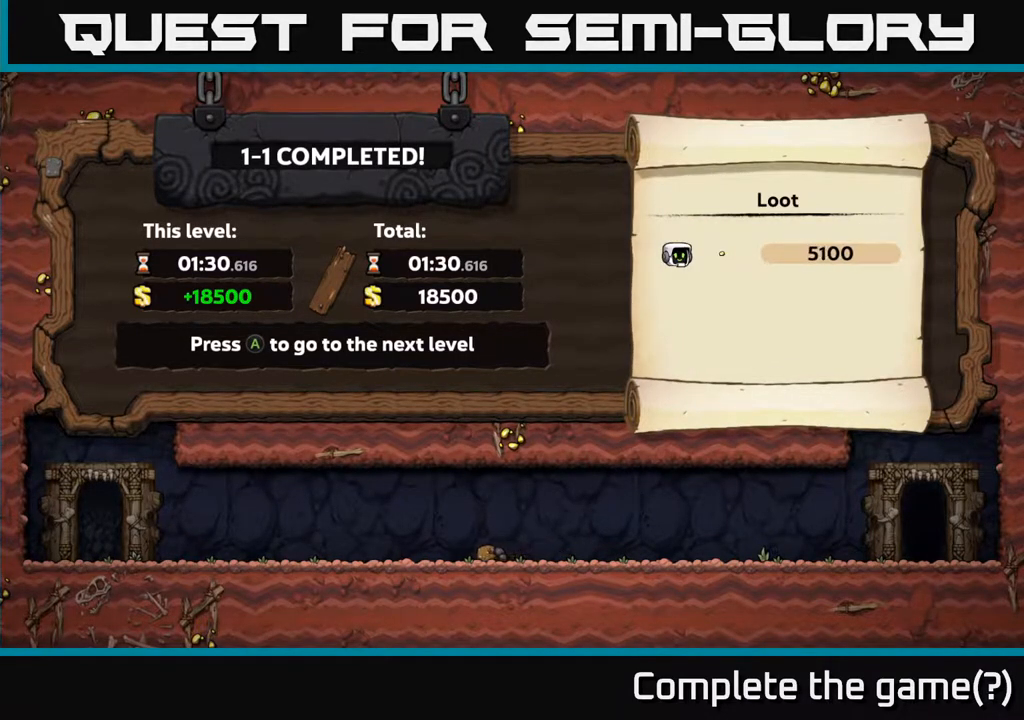
Gameplay with a controller (Xbox layout); each line is a JSON object with the inputs held at the frame after it. "events" lists button and stick changes between this image and that frame as [ms after this image, input, new state], when the widget could be followed in between.
{"buttons": [], "left_stick": "center", "right_stick": "center", "events": []}
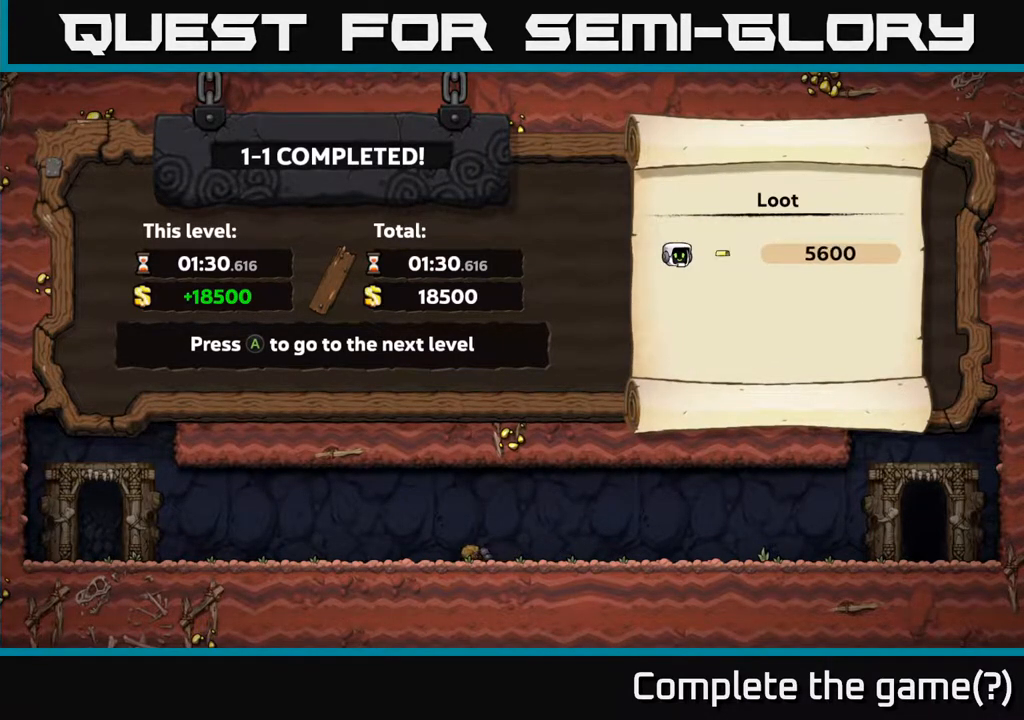
{"buttons": [], "left_stick": "center", "right_stick": "center", "events": []}
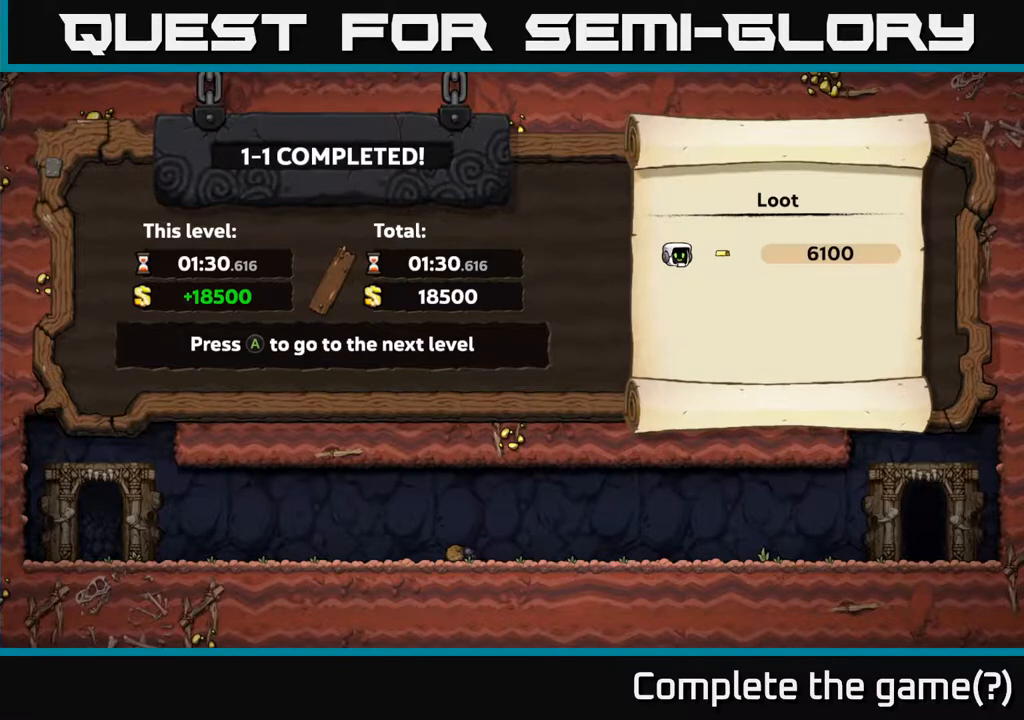
{"buttons": [], "left_stick": "center", "right_stick": "center", "events": []}
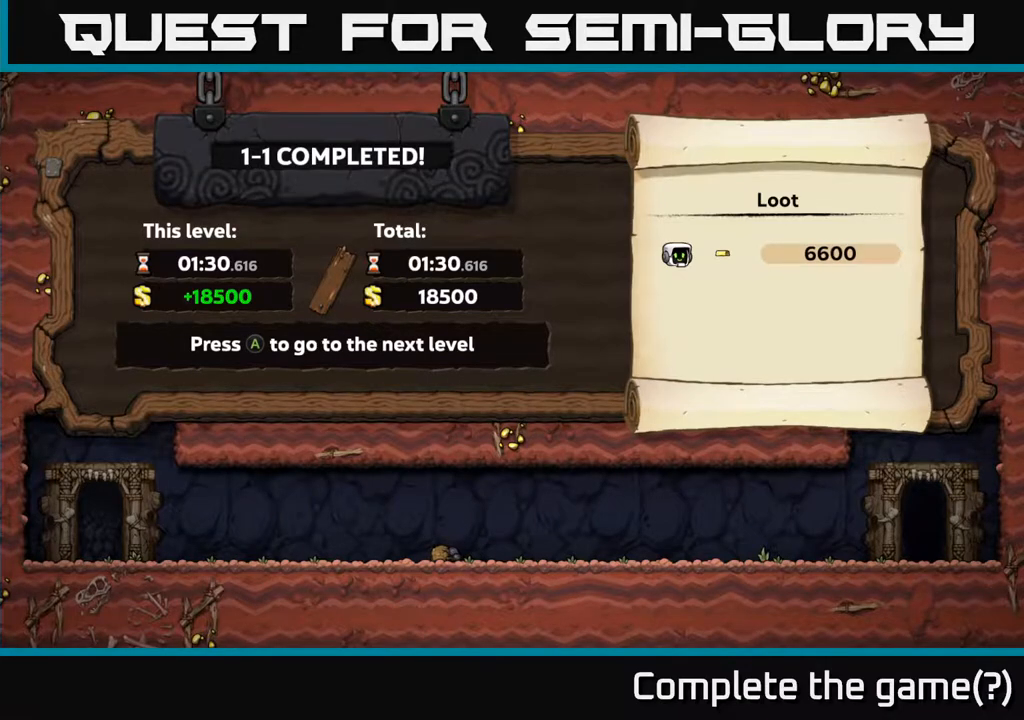
{"buttons": [], "left_stick": "center", "right_stick": "center", "events": []}
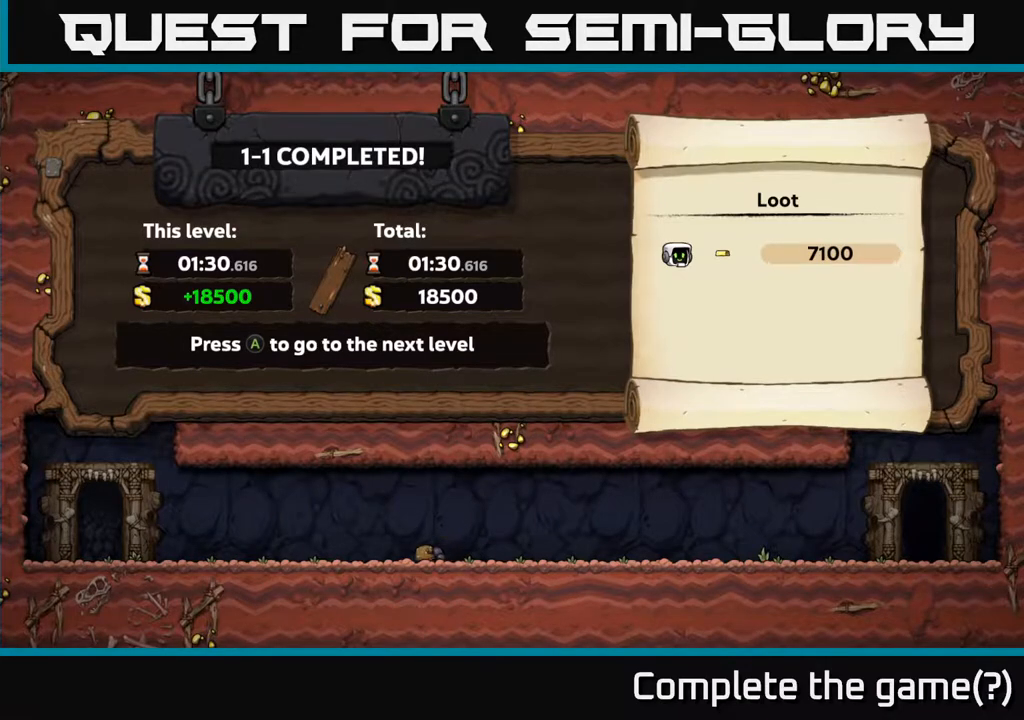
{"buttons": [], "left_stick": "center", "right_stick": "center", "events": []}
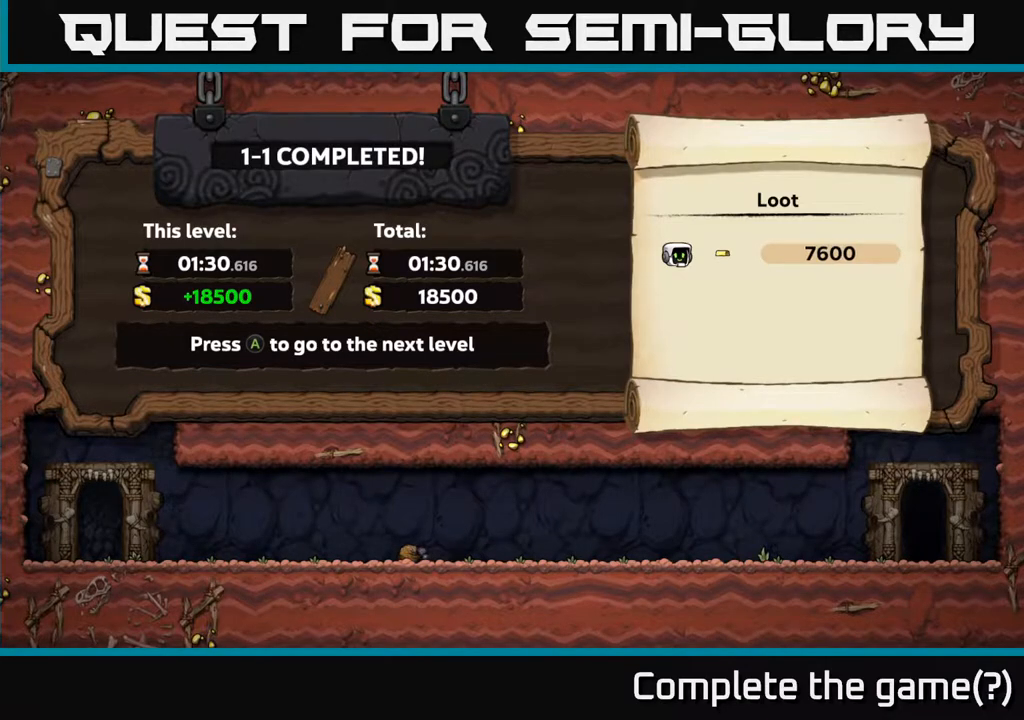
{"buttons": [], "left_stick": "center", "right_stick": "center", "events": []}
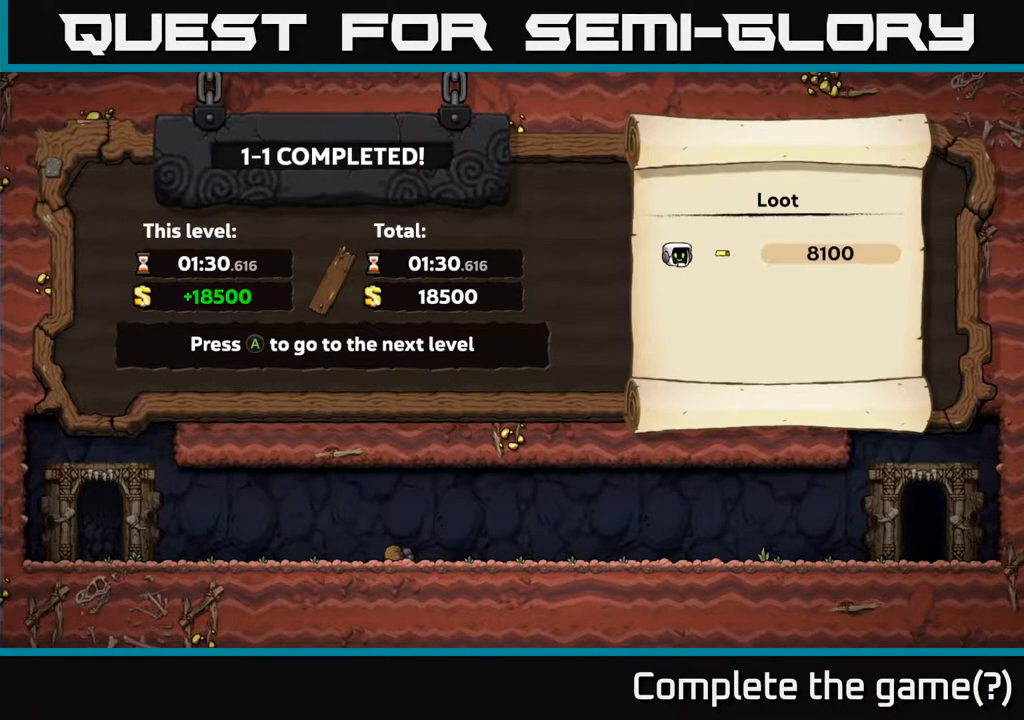
{"buttons": ["A"], "left_stick": "center", "right_stick": "center", "events": [[400, "A", "down"]]}
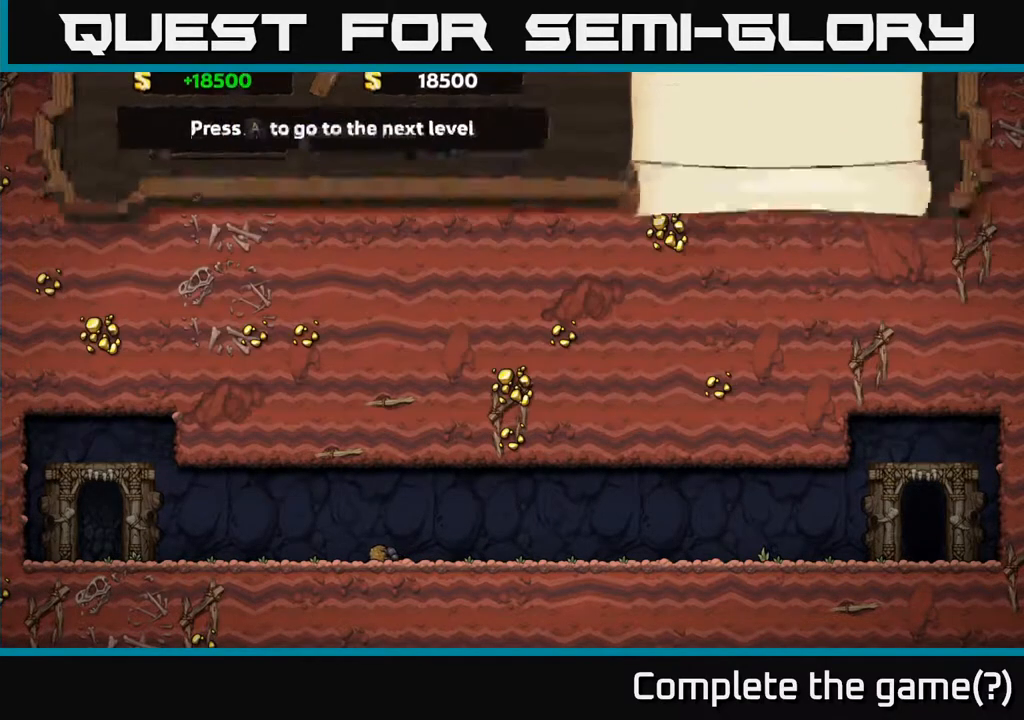
{"buttons": [], "left_stick": "center", "right_stick": "center", "events": [[83, "A", "up"]]}
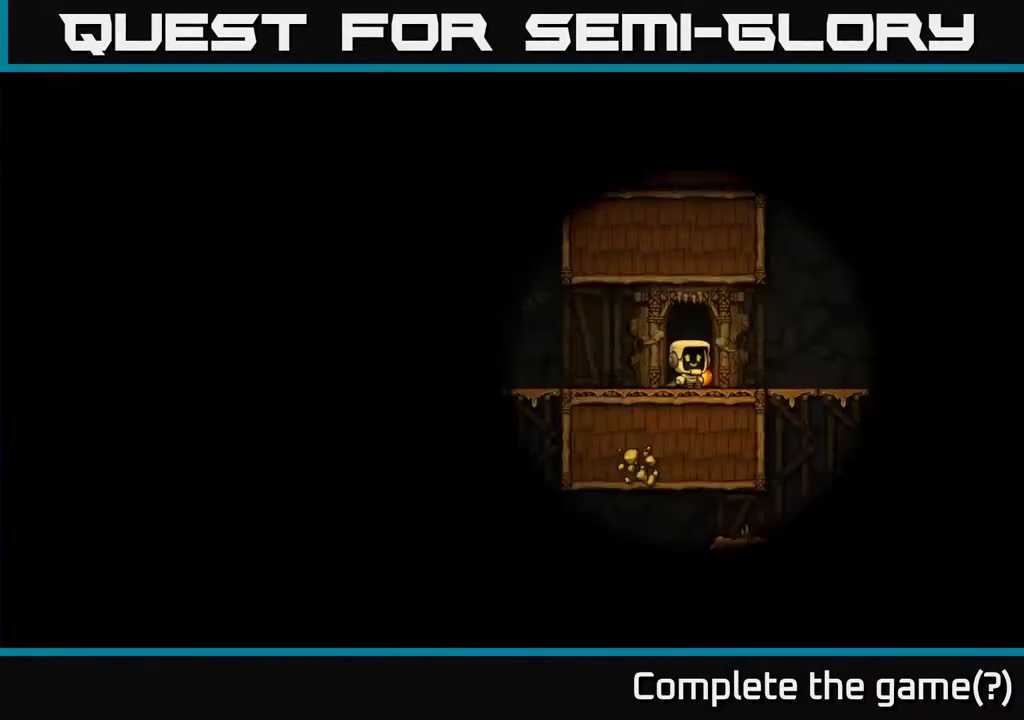
{"buttons": [], "left_stick": "center", "right_stick": "center", "events": []}
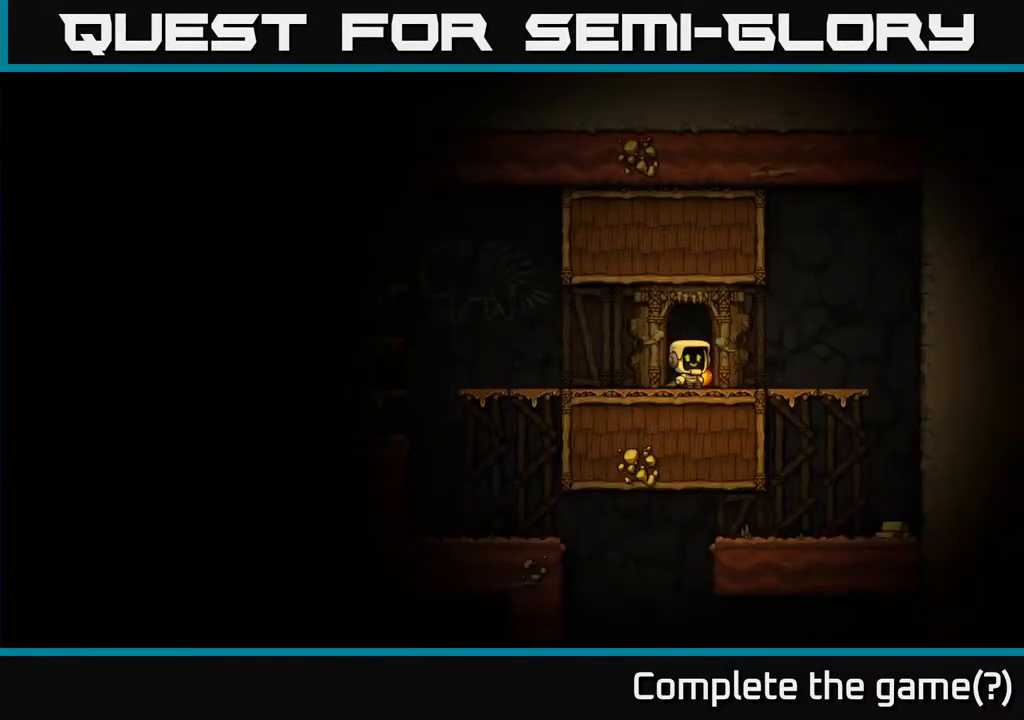
{"buttons": ["X", "DPAD_DOWN"], "left_stick": "center", "right_stick": "center", "events": [[300, "DPAD_DOWN", "down"], [400, "X", "down"]]}
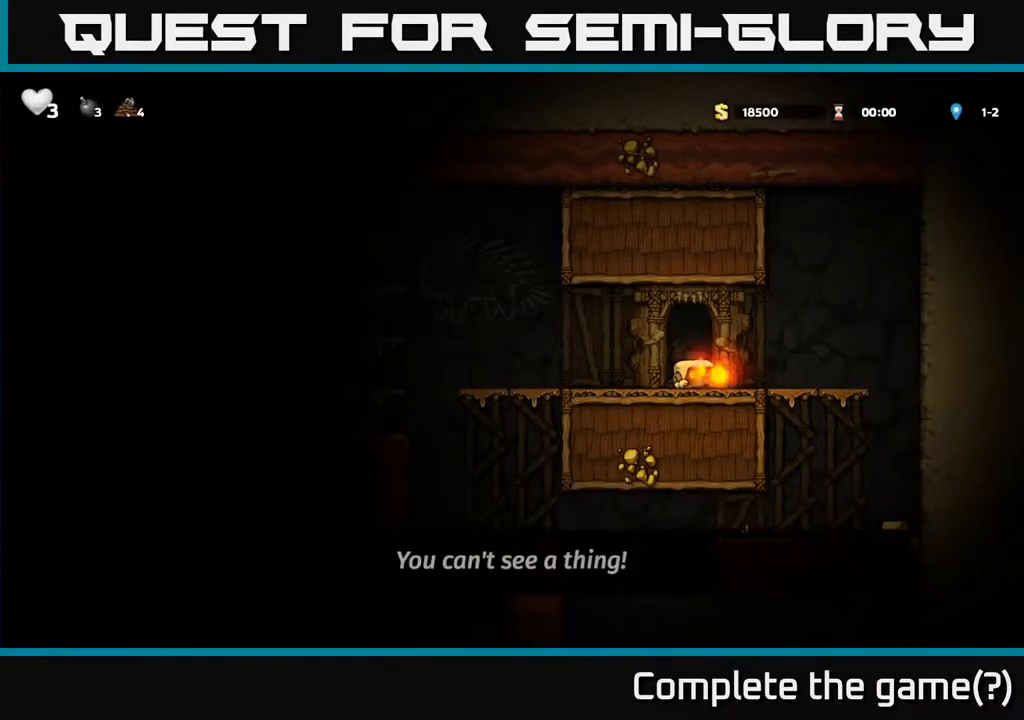
{"buttons": [], "left_stick": "center", "right_stick": "center", "events": [[17, "DPAD_DOWN", "up"], [17, "X", "up"], [183, "DPAD_RIGHT", "down"], [383, "DPAD_RIGHT", "up"]]}
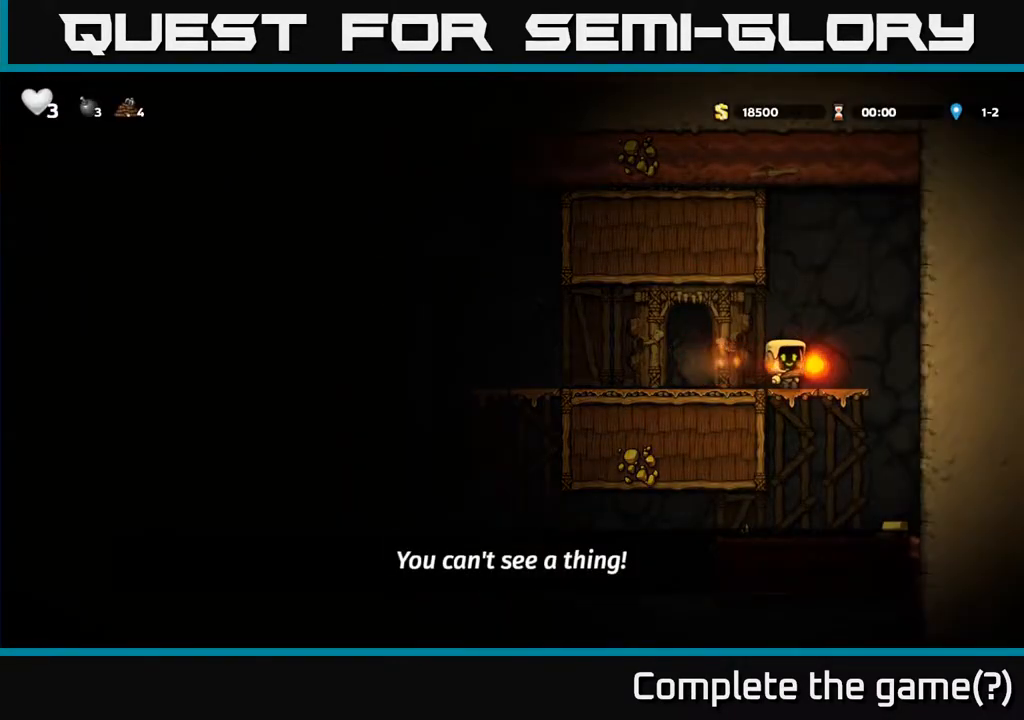
{"buttons": [], "left_stick": "center", "right_stick": "center", "events": [[250, "DPAD_DOWN", "down"], [250, "DPAD_RIGHT", "down"], [267, "DPAD_RIGHT", "up"], [317, "A", "down"], [417, "A", "up"], [433, "DPAD_DOWN", "up"]]}
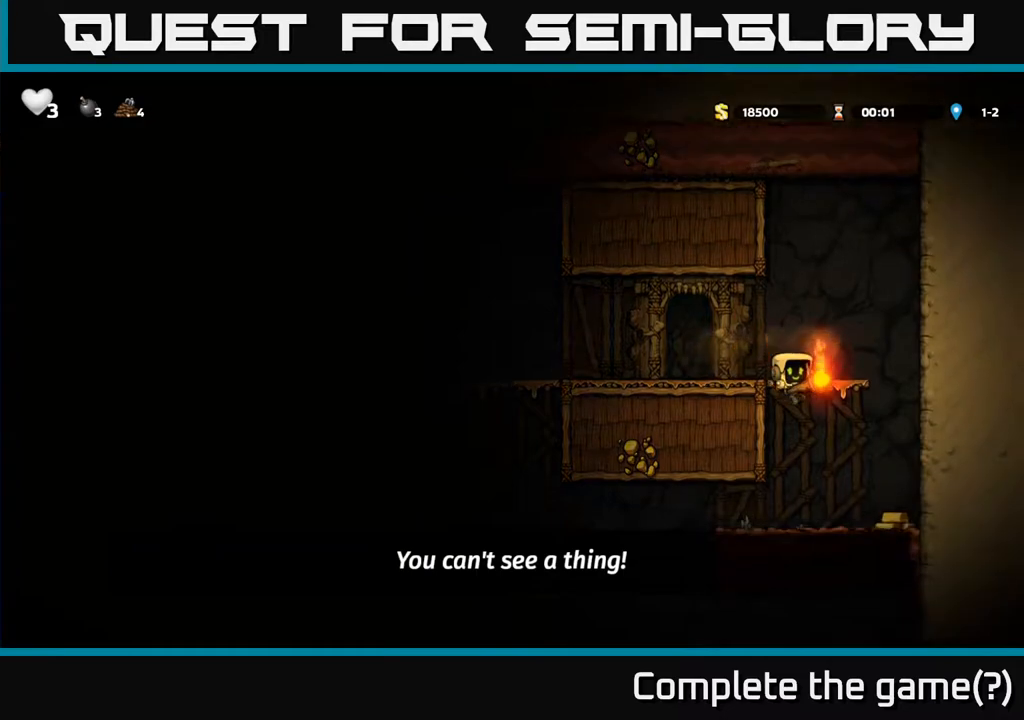
{"buttons": ["DPAD_LEFT"], "left_stick": "center", "right_stick": "center", "events": [[50, "DPAD_RIGHT", "down"], [383, "DPAD_RIGHT", "up"], [450, "DPAD_LEFT", "down"]]}
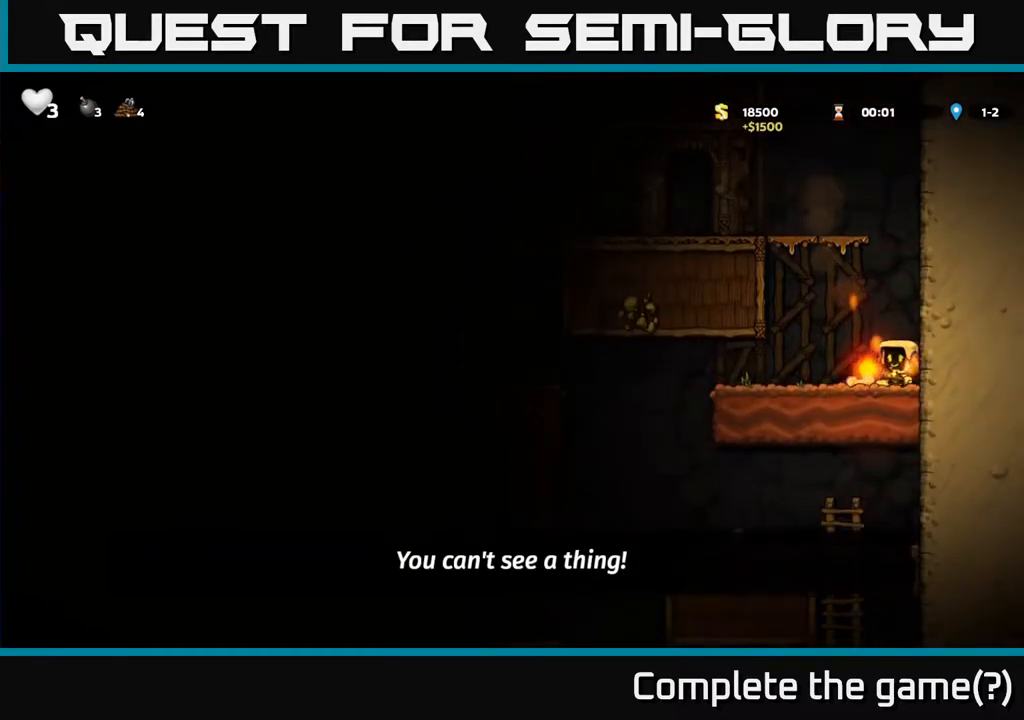
{"buttons": ["A", "DPAD_LEFT"], "left_stick": "center", "right_stick": "center", "events": [[433, "A", "down"]]}
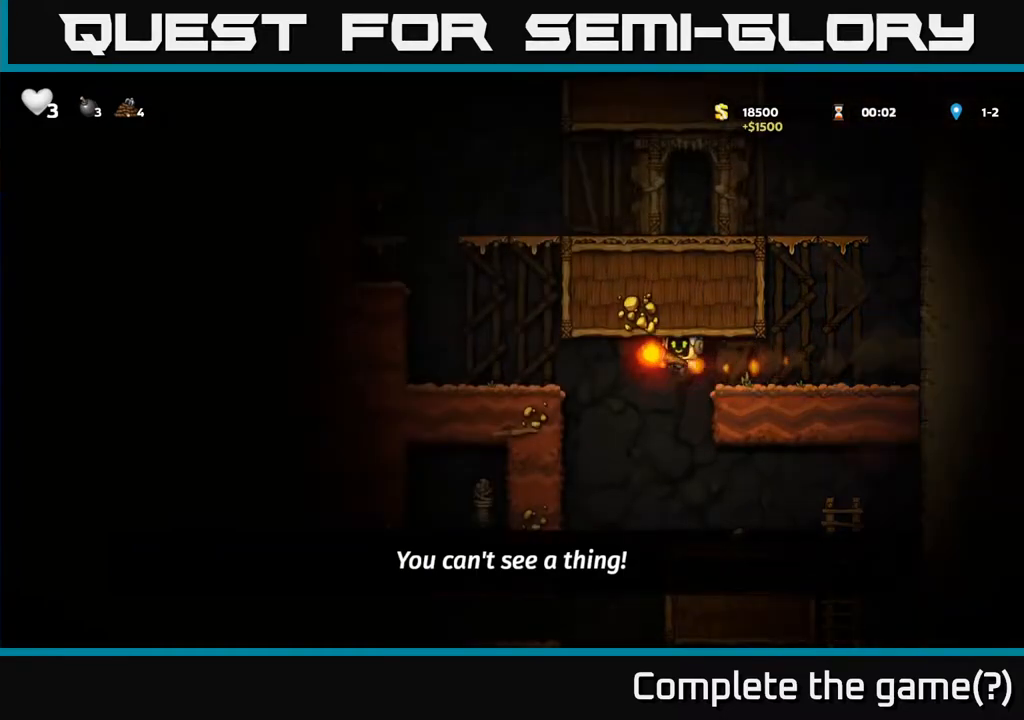
{"buttons": ["A", "DPAD_LEFT"], "left_stick": "center", "right_stick": "center", "events": [[250, "A", "up"], [333, "A", "down"]]}
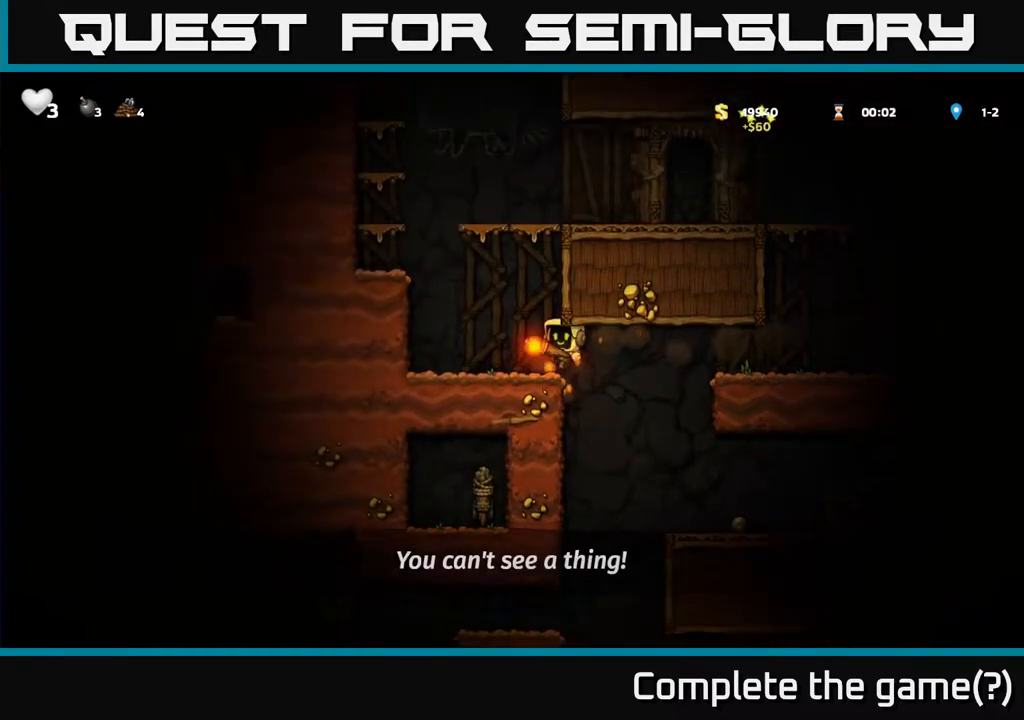
{"buttons": ["DPAD_LEFT"], "left_stick": "center", "right_stick": "center", "events": [[83, "A", "up"], [183, "DPAD_LEFT", "up"], [267, "A", "down"], [333, "DPAD_LEFT", "down"], [483, "A", "up"]]}
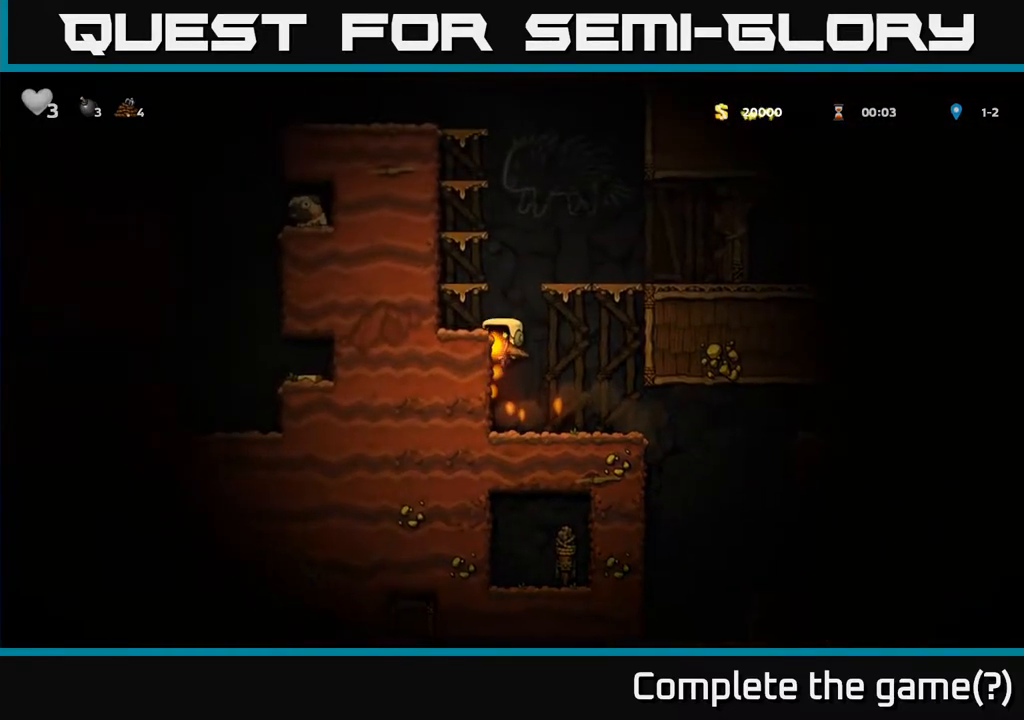
{"buttons": [], "left_stick": "center", "right_stick": "center", "events": [[133, "A", "down"], [267, "A", "up"], [383, "DPAD_LEFT", "up"]]}
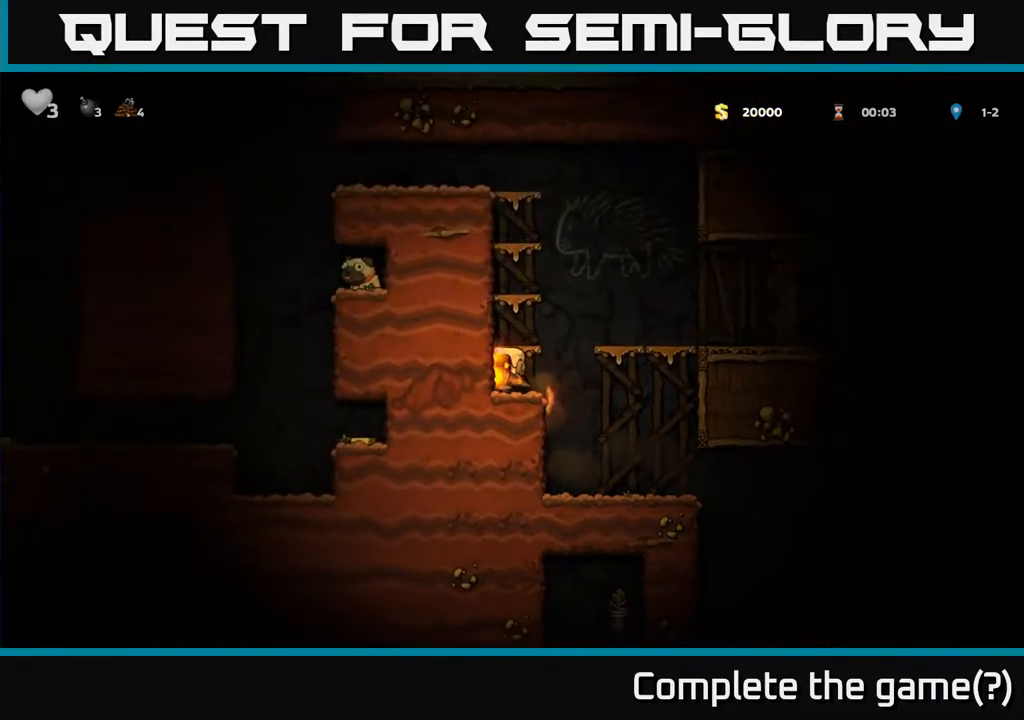
{"buttons": ["A"], "left_stick": "center", "right_stick": "center", "events": [[50, "A", "down"], [300, "A", "up"], [500, "A", "down"]]}
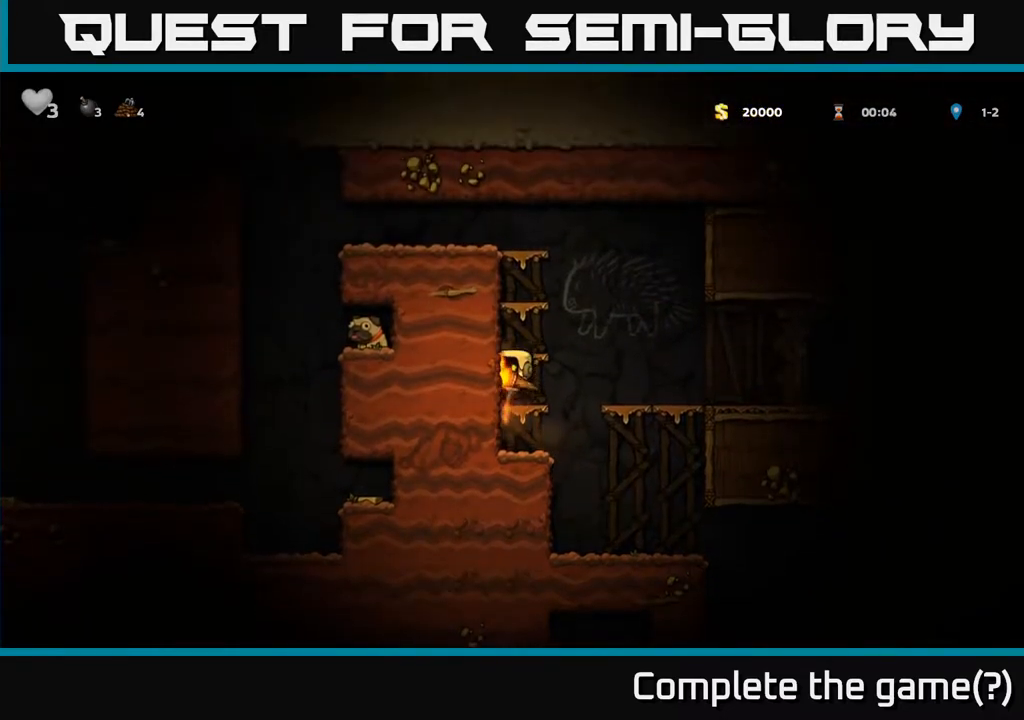
{"buttons": ["A"], "left_stick": "center", "right_stick": "center", "events": [[233, "A", "up"], [467, "A", "down"]]}
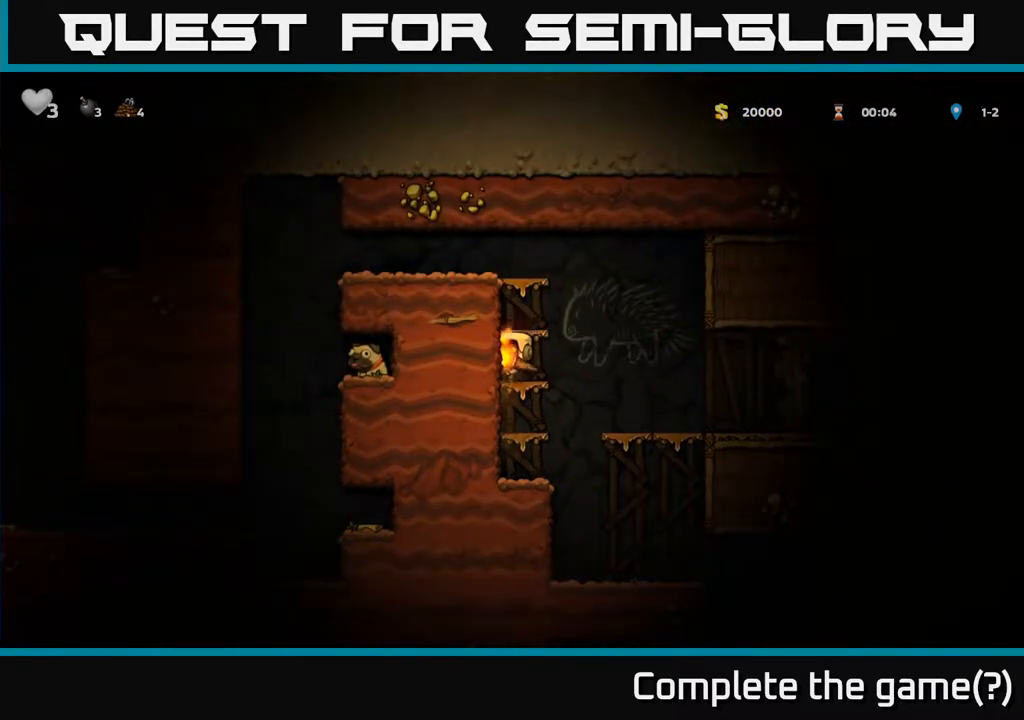
{"buttons": ["A", "DPAD_LEFT"], "left_stick": "center", "right_stick": "center", "events": [[183, "A", "up"], [367, "A", "down"], [417, "DPAD_LEFT", "down"]]}
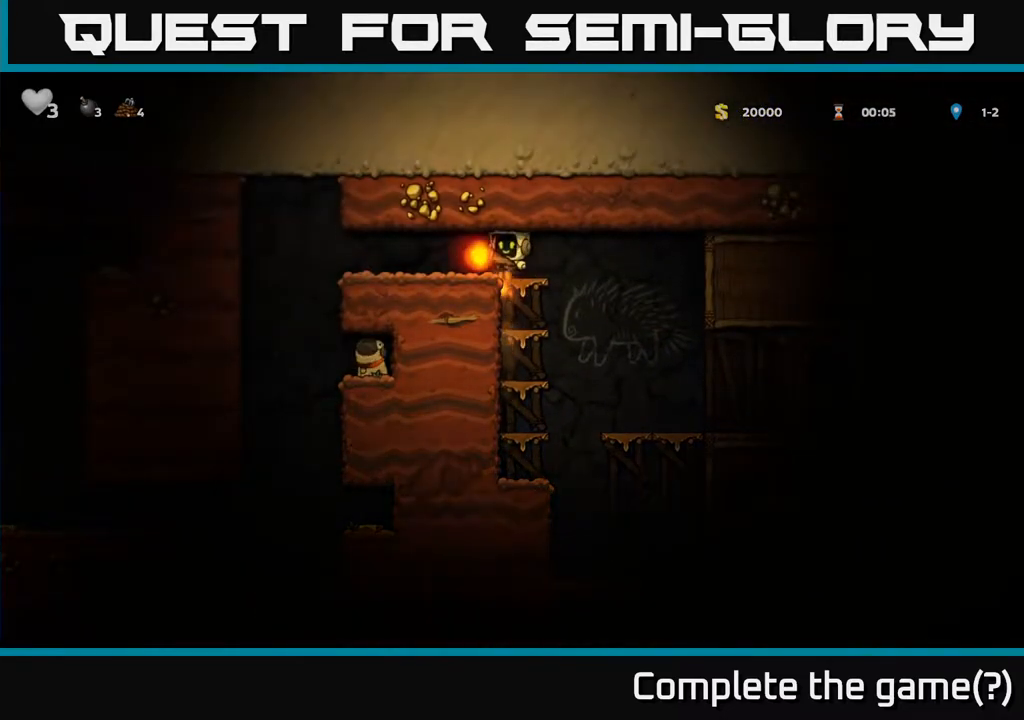
{"buttons": ["R1", "DPAD_DOWN"], "left_stick": "center", "right_stick": "center", "events": [[33, "A", "up"], [283, "DPAD_LEFT", "up"], [317, "DPAD_DOWN", "down"], [417, "R1", "down"]]}
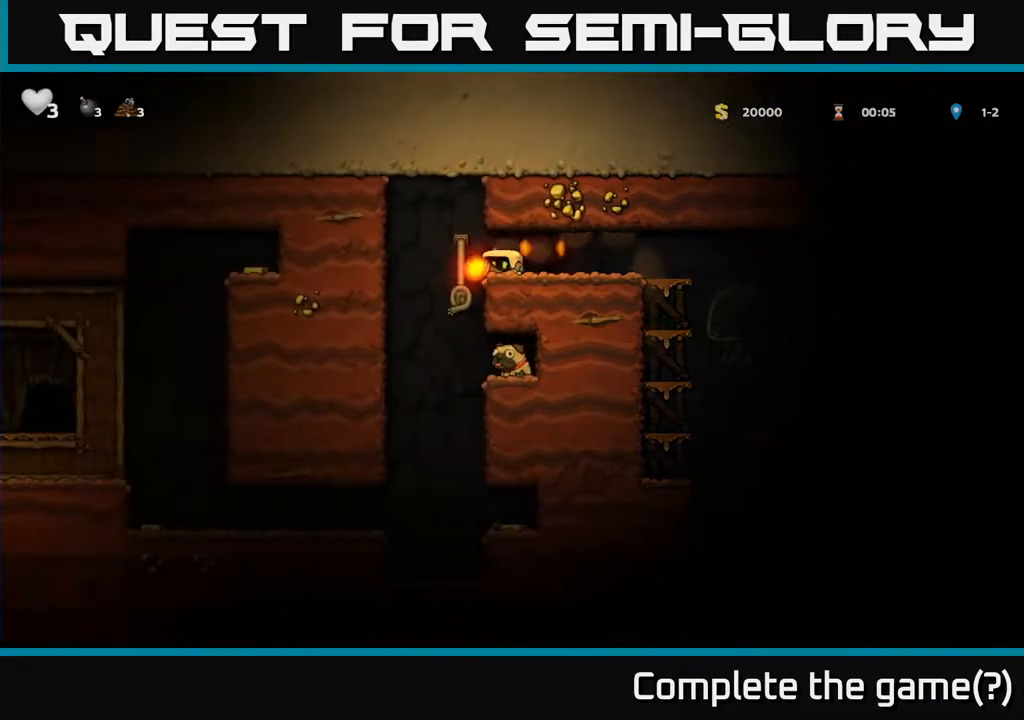
{"buttons": ["A", "DPAD_DOWN"], "left_stick": "center", "right_stick": "center"}
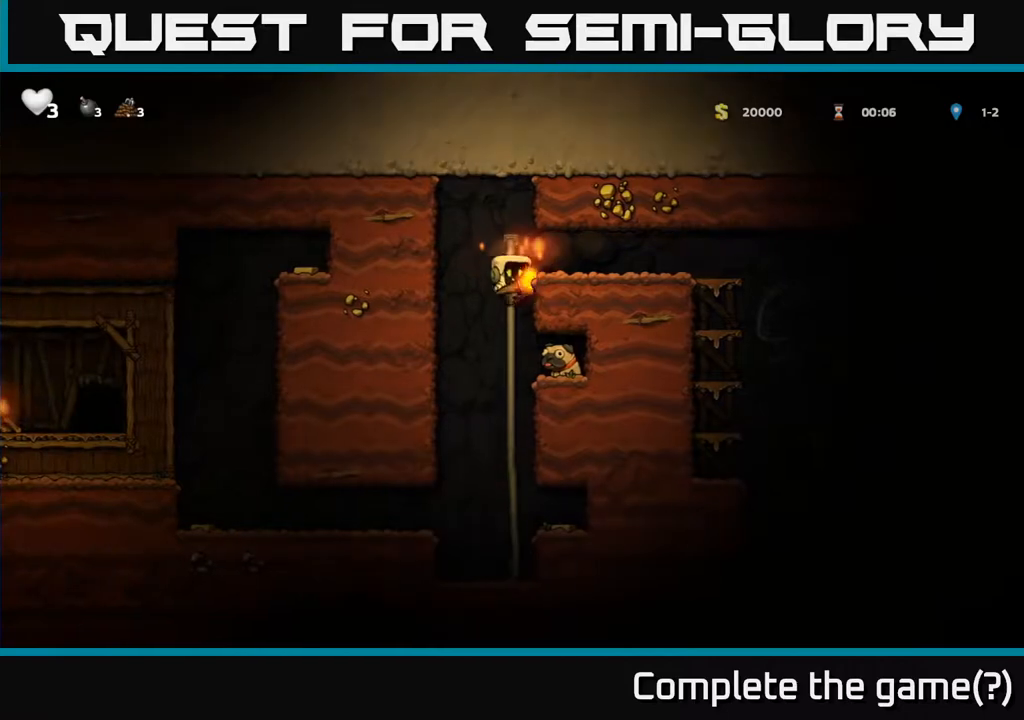
{"buttons": ["A", "DPAD_RIGHT"], "left_stick": "center", "right_stick": "center", "events": [[67, "A", "up"], [67, "DPAD_DOWN", "up"], [350, "DPAD_RIGHT", "down"], [450, "A", "down"]]}
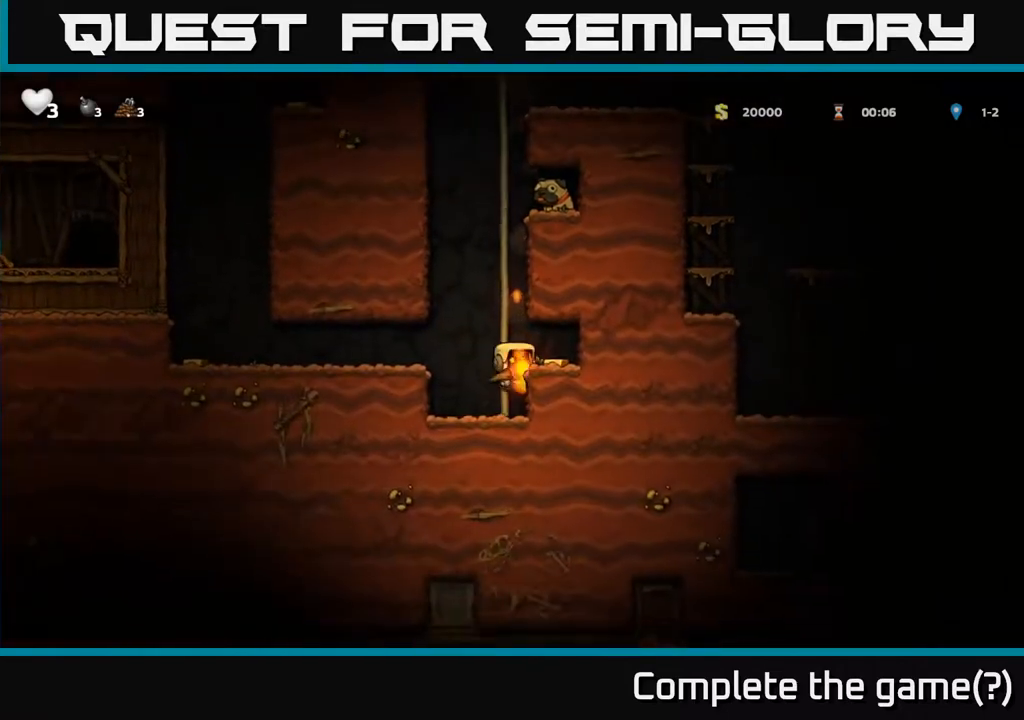
{"buttons": ["A", "DPAD_LEFT"], "left_stick": "center", "right_stick": "center", "events": [[50, "A", "up"], [233, "DPAD_RIGHT", "up"], [283, "DPAD_LEFT", "down"], [467, "A", "down"]]}
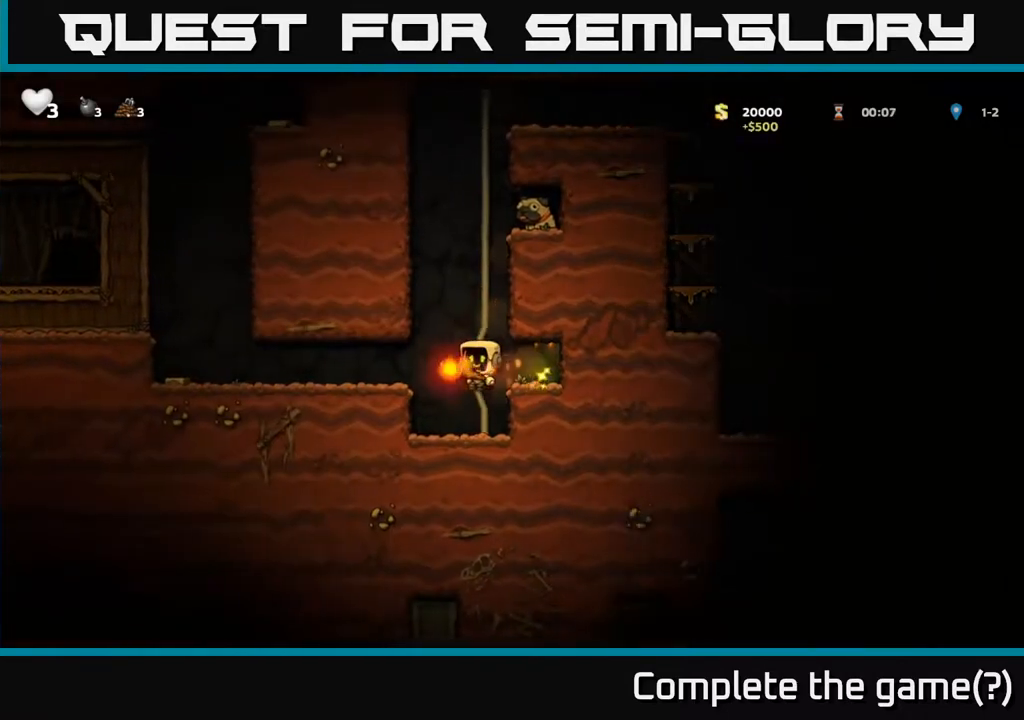
{"buttons": ["DPAD_LEFT"], "left_stick": "center", "right_stick": "center", "events": [[83, "A", "up"]]}
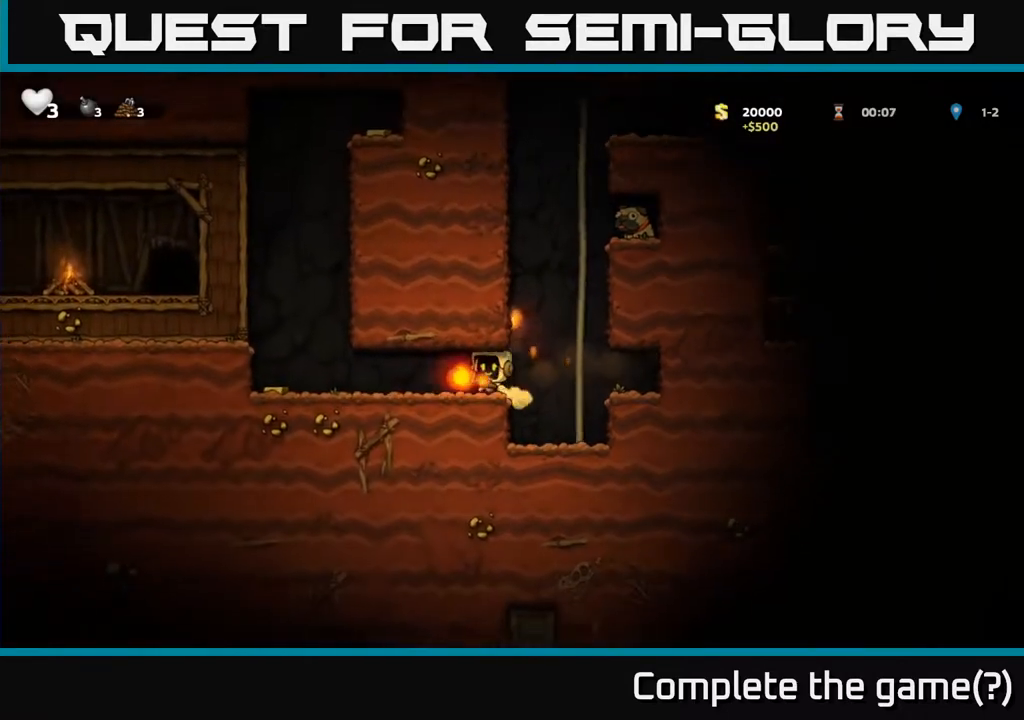
{"buttons": ["DPAD_LEFT"], "left_stick": "center", "right_stick": "center", "events": []}
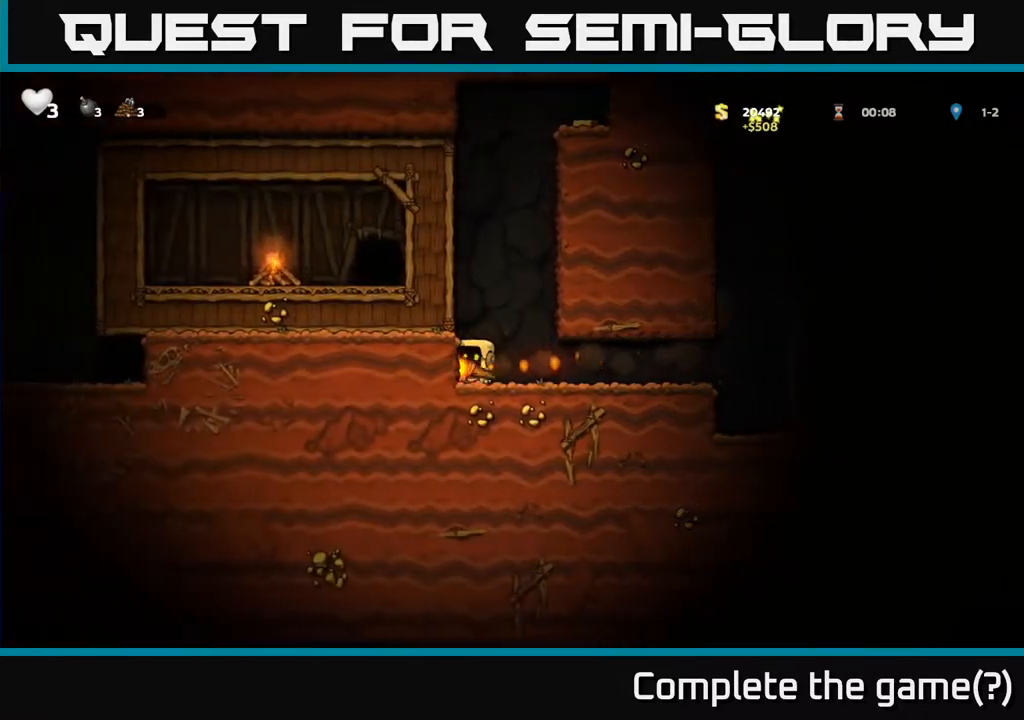
{"buttons": ["DPAD_RIGHT"], "left_stick": "center", "right_stick": "center", "events": [[17, "DPAD_LEFT", "up"], [50, "DPAD_RIGHT", "down"]]}
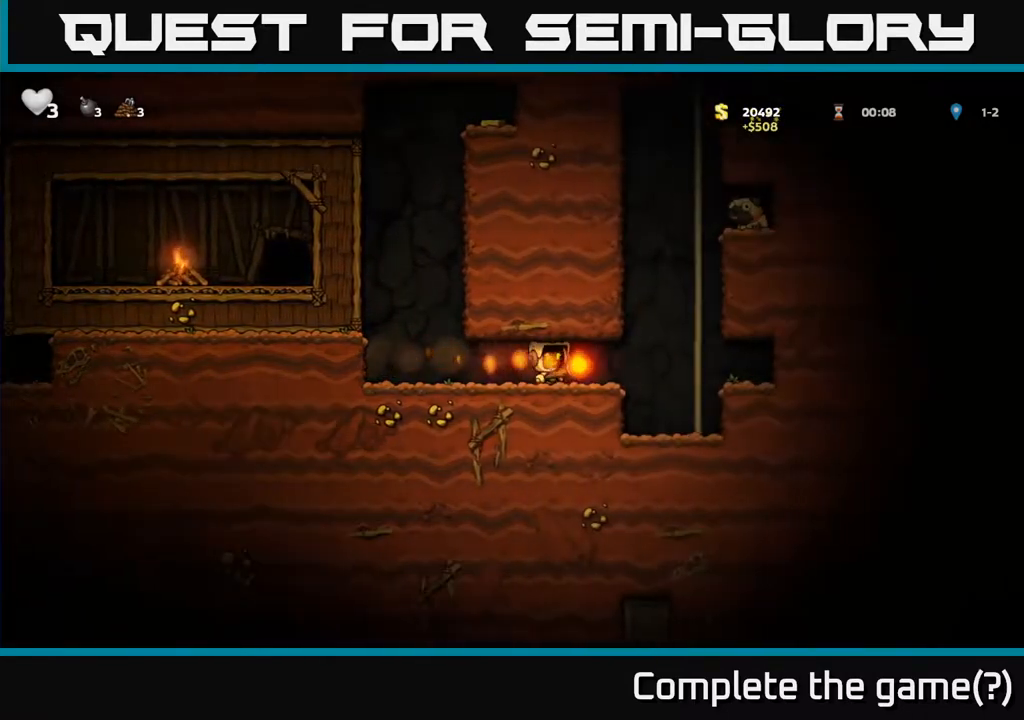
{"buttons": ["A", "DPAD_UP"], "left_stick": "center", "right_stick": "center", "events": [[150, "A", "down"], [233, "DPAD_RIGHT", "up"], [233, "DPAD_UP", "down"], [300, "A", "up"], [483, "A", "down"]]}
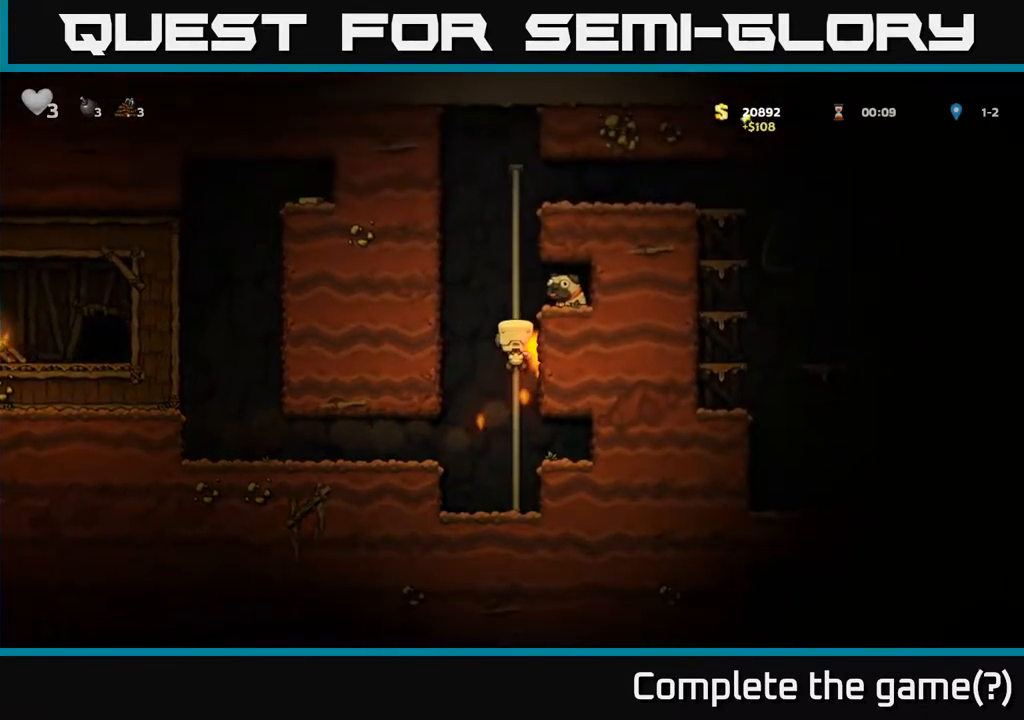
{"buttons": ["A", "DPAD_UP"], "left_stick": "center", "right_stick": "center", "events": [[167, "A", "up"], [467, "A", "down"]]}
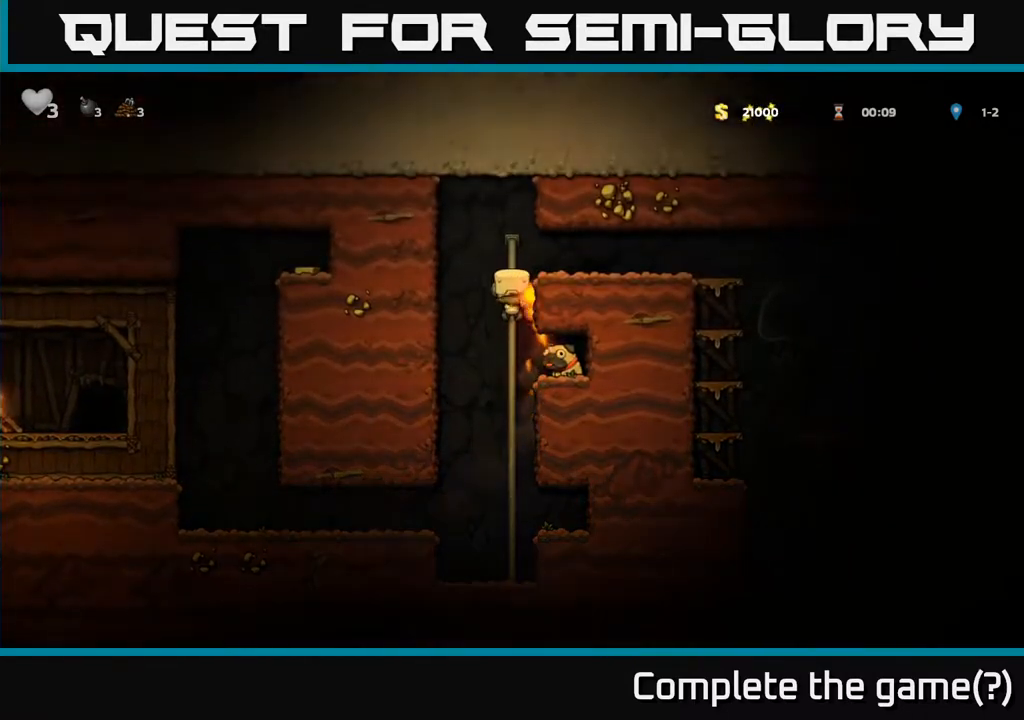
{"buttons": ["DPAD_RIGHT"], "left_stick": "center", "right_stick": "center", "events": [[17, "DPAD_UP", "up"], [33, "DPAD_RIGHT", "down"], [117, "A", "up"]]}